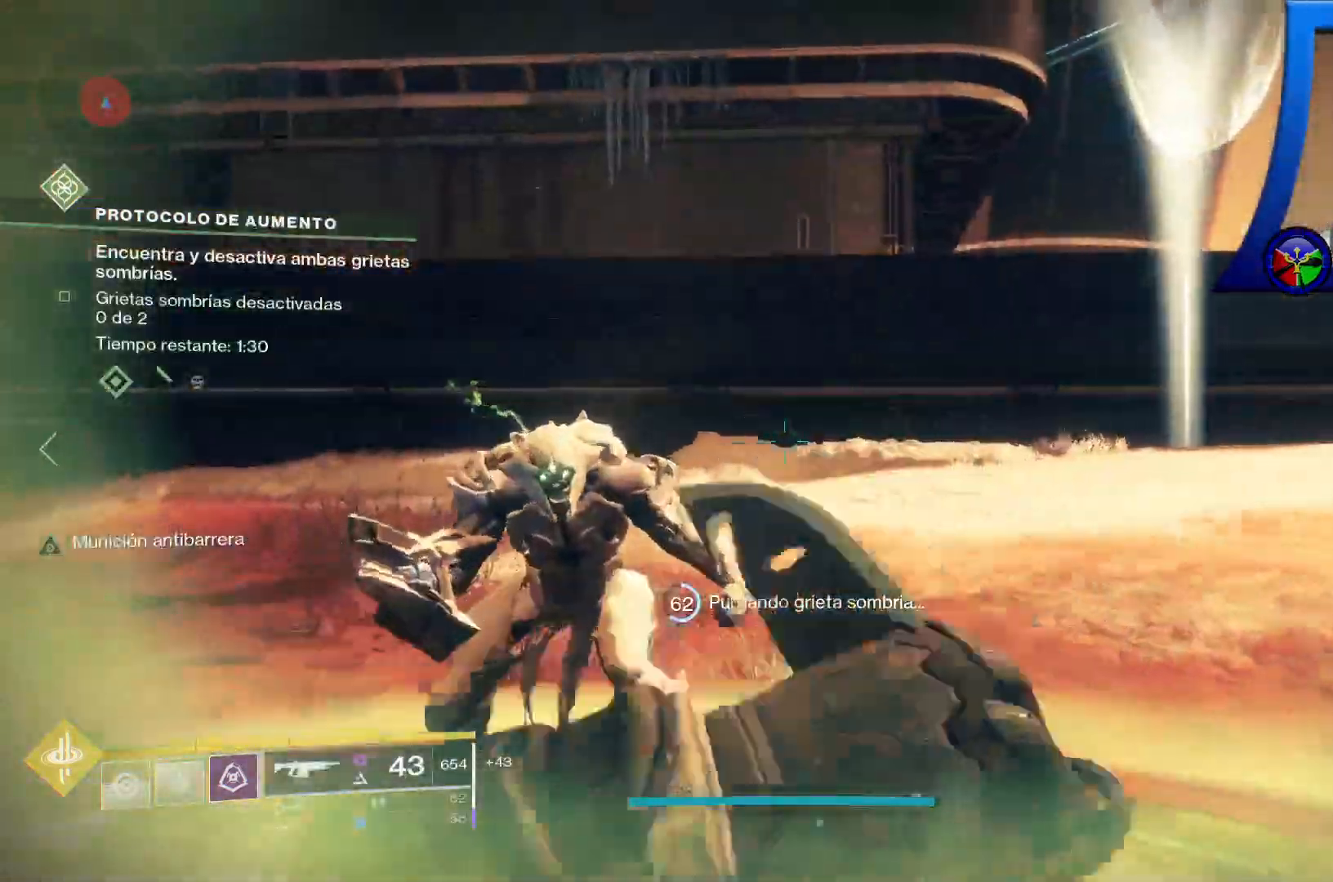
Gameplay with a controller (Xbox layout); each line is a JSON object with the inputs held at the frame after it (dt_ms = milliseconds from this image to that frame). "events" lists button and stick changes between this image and that frame as [ms after this image, input, new state], when the widget could be followed in between. Not read: HOME START.
{"dt_ms": 500, "buttons": [], "left_stick": "center", "right_stick": "center", "events": [[100, "right_stick", "up-left"], [117, "left_stick", "up"], [200, "right_stick", "center"], [417, "left_stick", "center"]]}
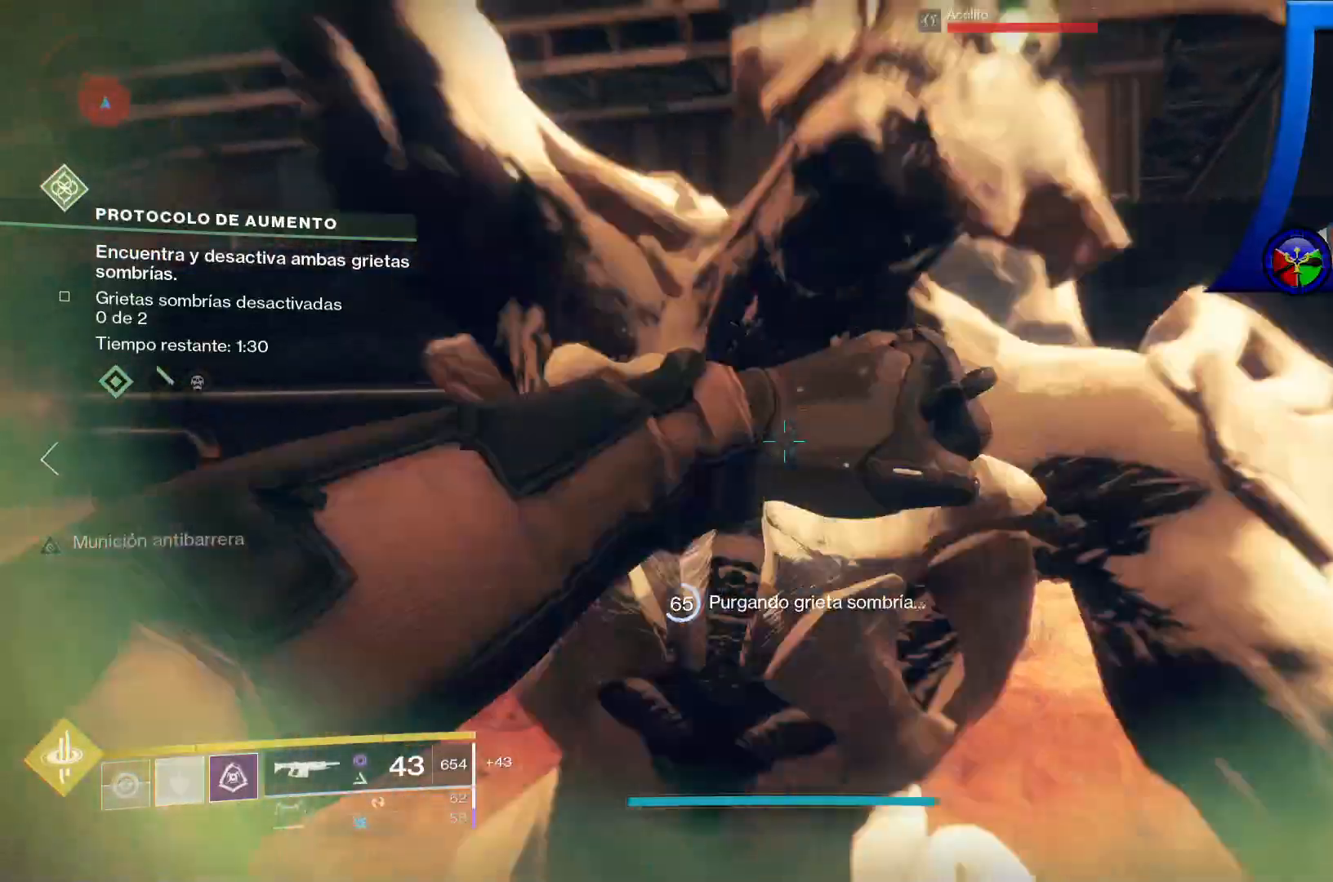
{"dt_ms": 500, "buttons": [], "left_stick": "down", "right_stick": "up-right"}
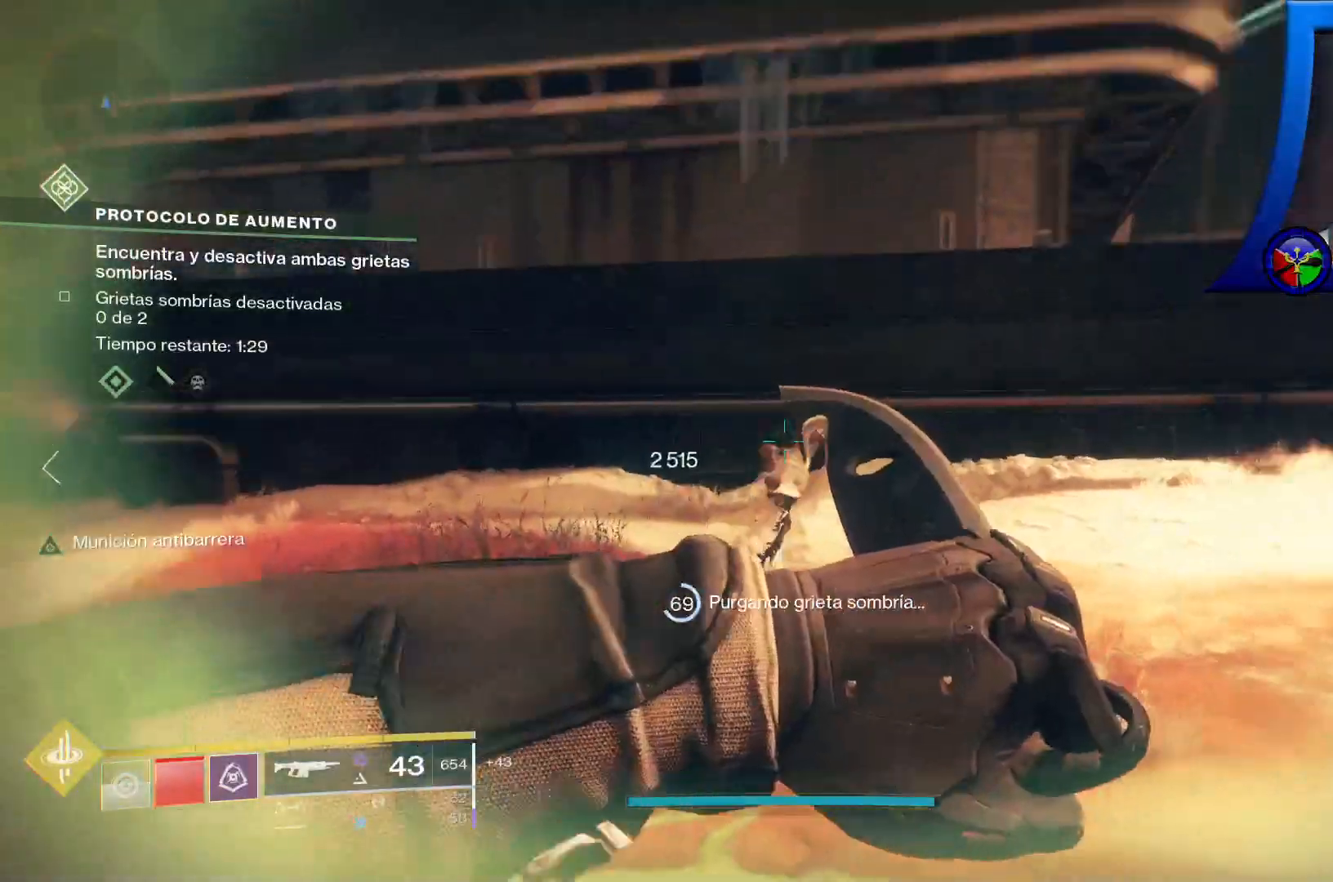
{"dt_ms": 1000, "buttons": [], "left_stick": "center", "right_stick": "left"}
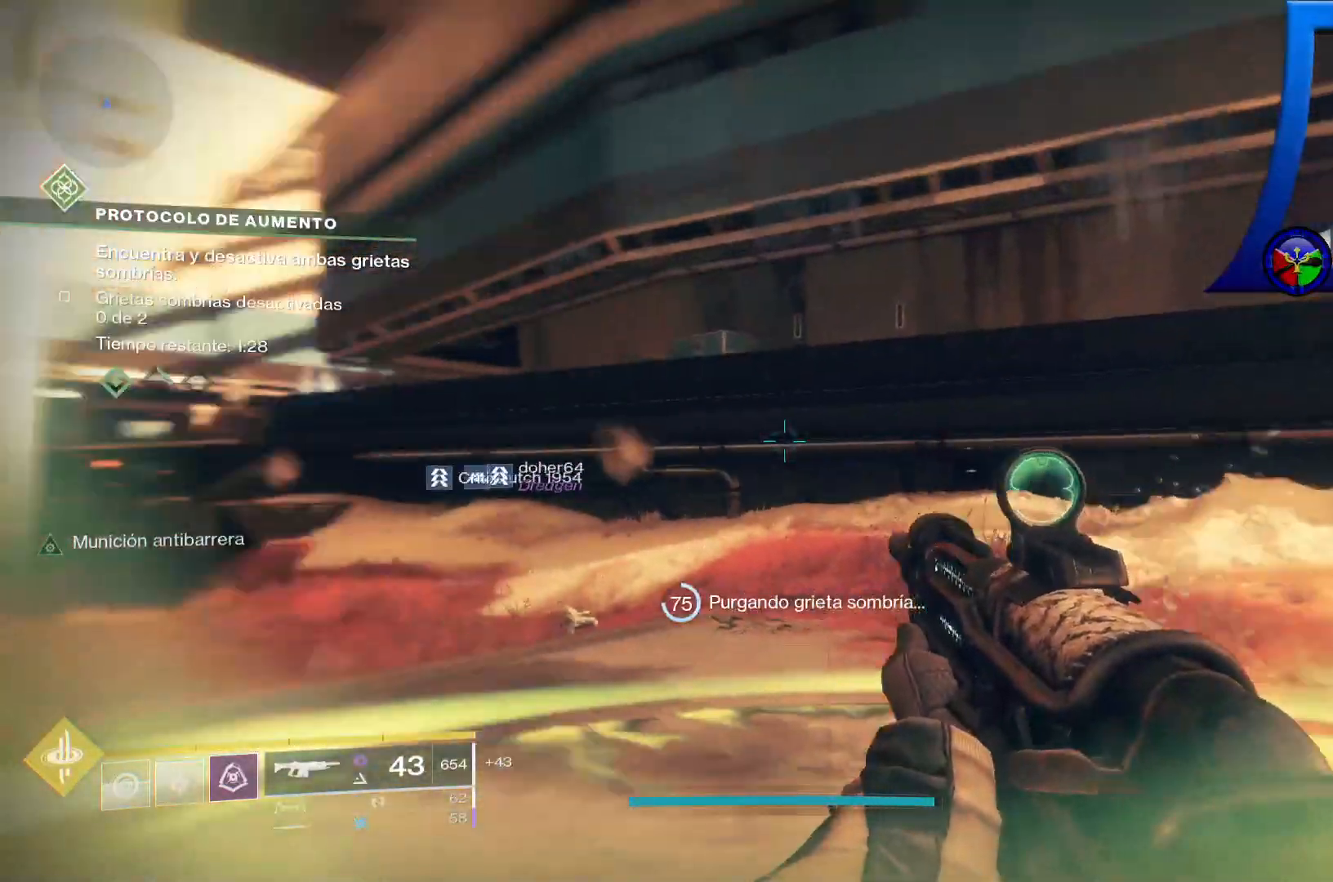
{"dt_ms": 1000, "buttons": [], "left_stick": "center", "right_stick": "right", "events": [[67, "right_stick", "center"], [167, "right_stick", "left"], [383, "left_stick", "left"], [500, "right_stick", "center"], [633, "left_stick", "center"], [850, "right_stick", "right"]]}
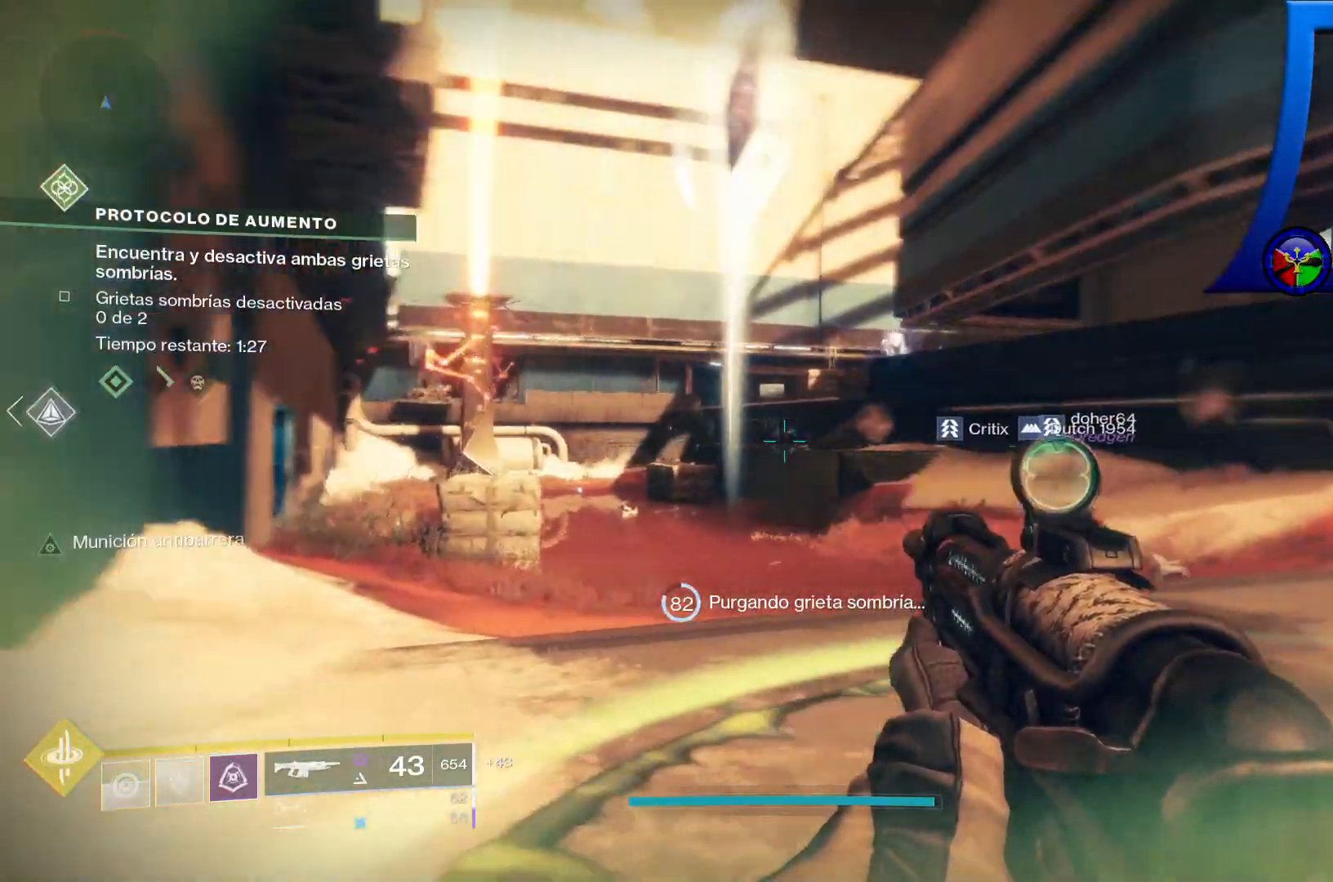
{"dt_ms": 1000, "buttons": [], "left_stick": "center", "right_stick": "right", "events": [[233, "right_stick", "center"], [317, "left_stick", "up"], [517, "left_stick", "center"], [617, "right_stick", "left"], [700, "right_stick", "up-left"], [850, "right_stick", "up-right"], [917, "right_stick", "right"]]}
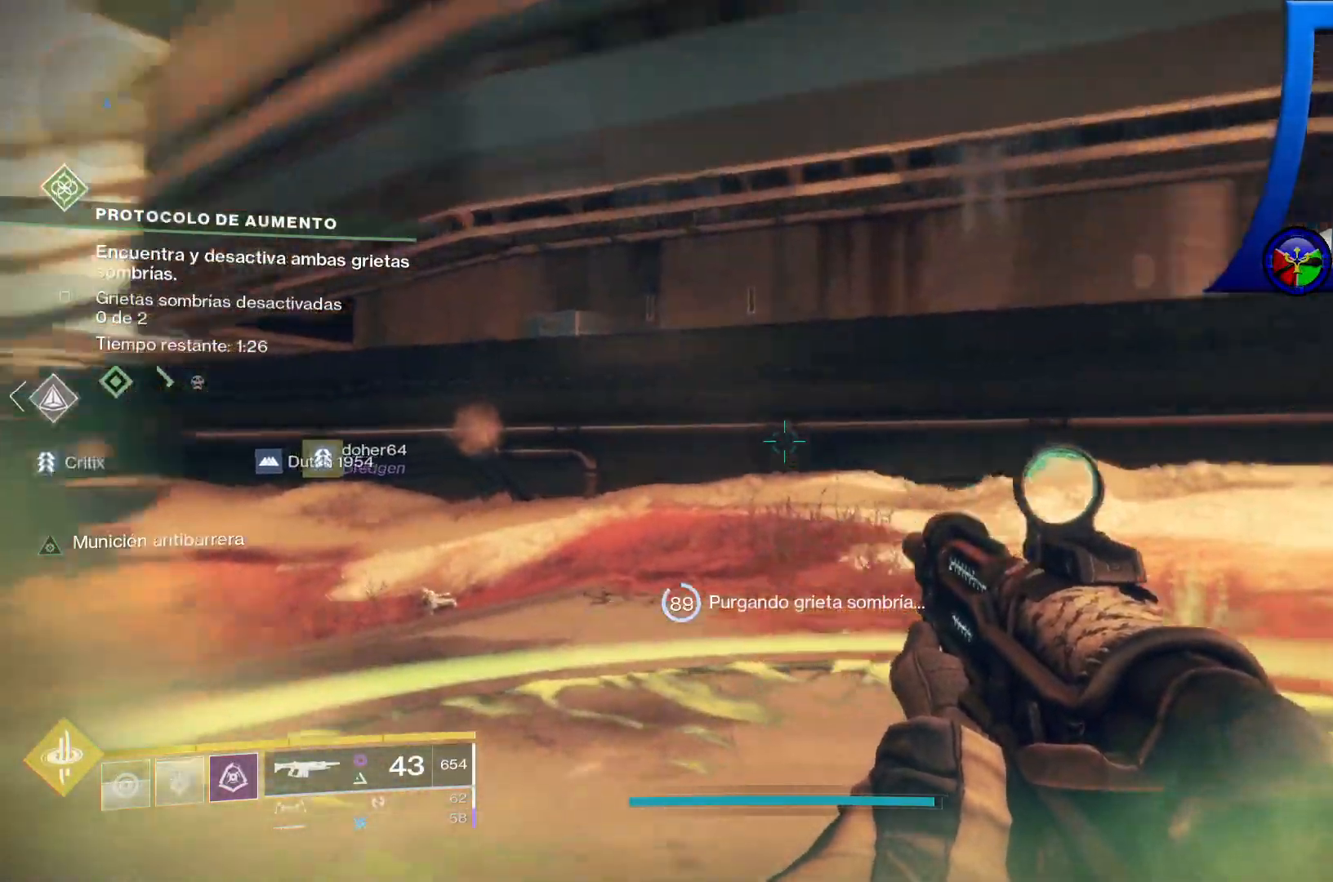
{"dt_ms": 500, "buttons": [], "left_stick": "center", "right_stick": "center", "events": [[267, "right_stick", "center"]]}